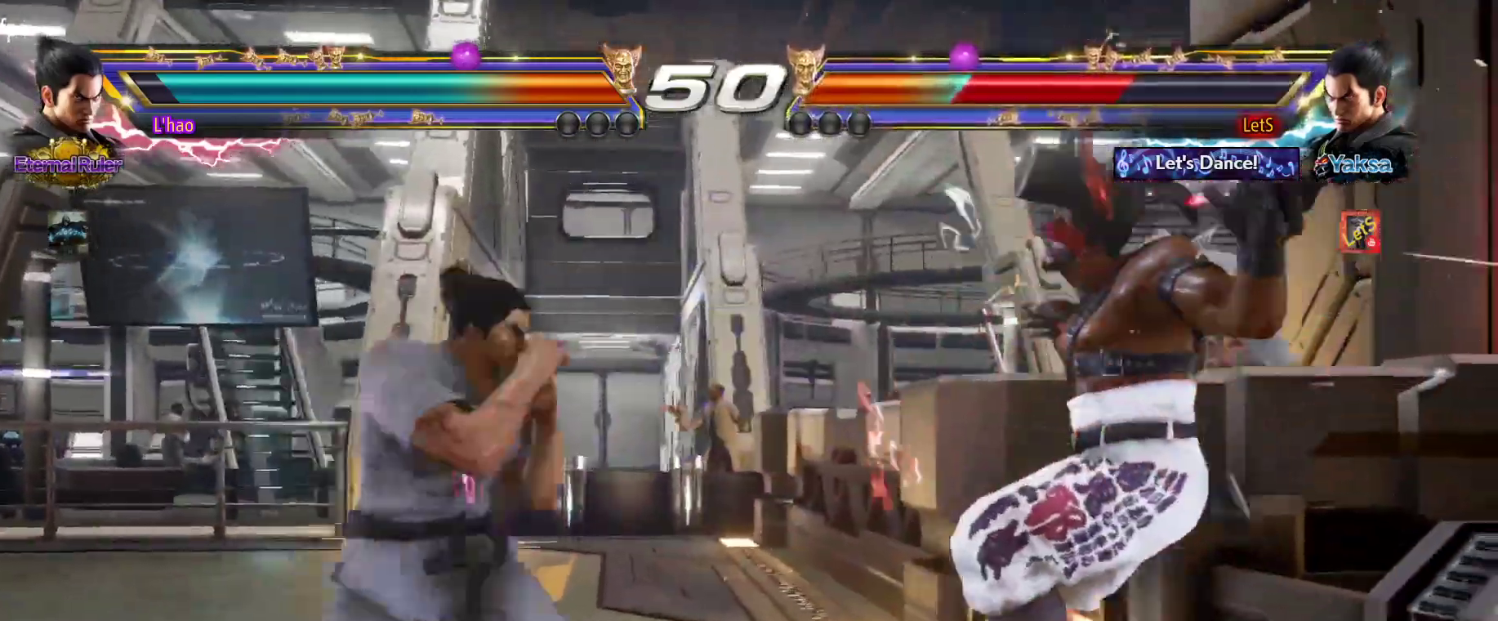
Gameplay with a controller (PlayStation layout); each line is a JSON object with the inputs held at the frame after it. "events" lists button and stick changes between this image and that frame as [ms after this image, input, new state], when the widget could be followed in between.
{"buttons": [], "left_stick": "center", "right_stick": "center", "events": [[67, "CIRCLE", "up"], [133, "CIRCLE", "down"], [200, "CIRCLE", "up"], [267, "CIRCLE", "down"], [367, "CIRCLE", "up"], [467, "CIRCLE", "down"], [500, "CIRCLE", "up"]]}
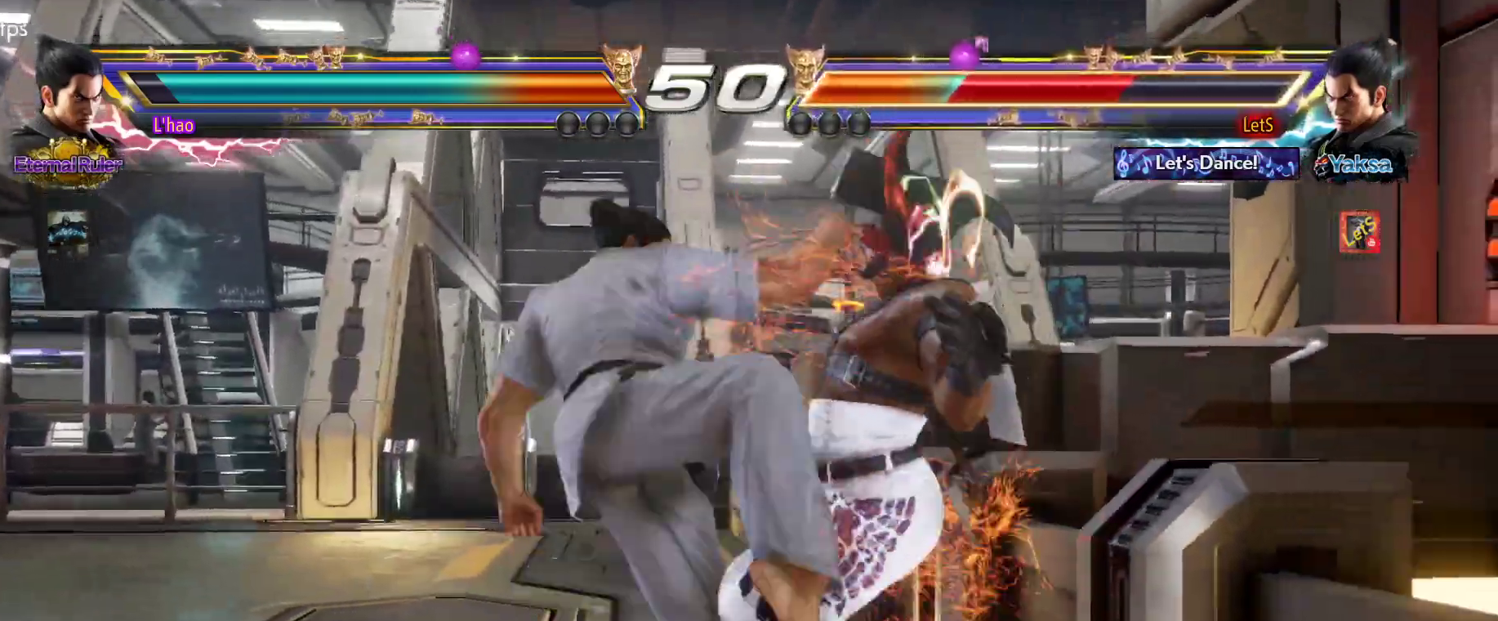
{"buttons": [], "left_stick": "center", "right_stick": "center", "events": [[67, "CIRCLE", "down"], [200, "CIRCLE", "up"], [233, "CIRCLE", "down"], [333, "CIRCLE", "up"], [400, "CIRCLE", "down"], [467, "CIRCLE", "up"]]}
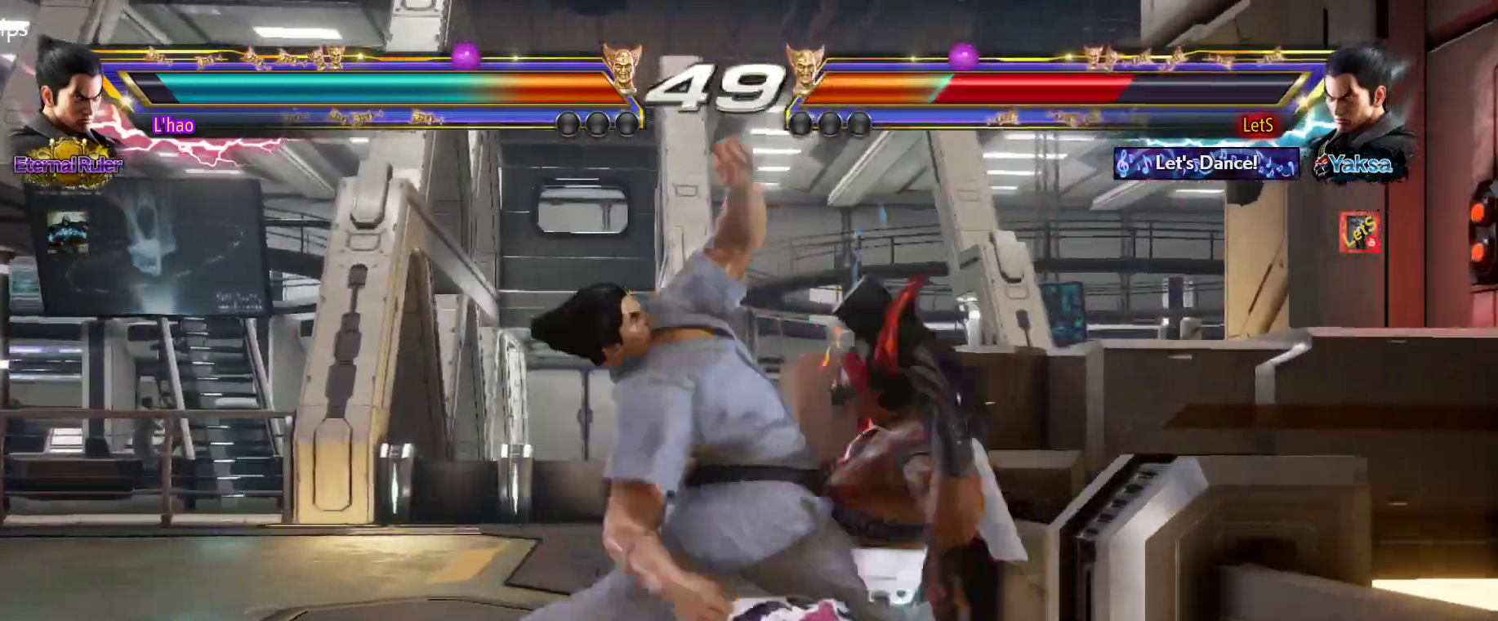
{"buttons": ["CIRCLE"], "left_stick": "center", "right_stick": "center", "events": [[33, "CIRCLE", "down"], [133, "CIRCLE", "up"], [200, "CIRCLE", "down"], [267, "CIRCLE", "up"], [367, "CIRCLE", "down"], [433, "CIRCLE", "up"], [500, "CIRCLE", "down"]]}
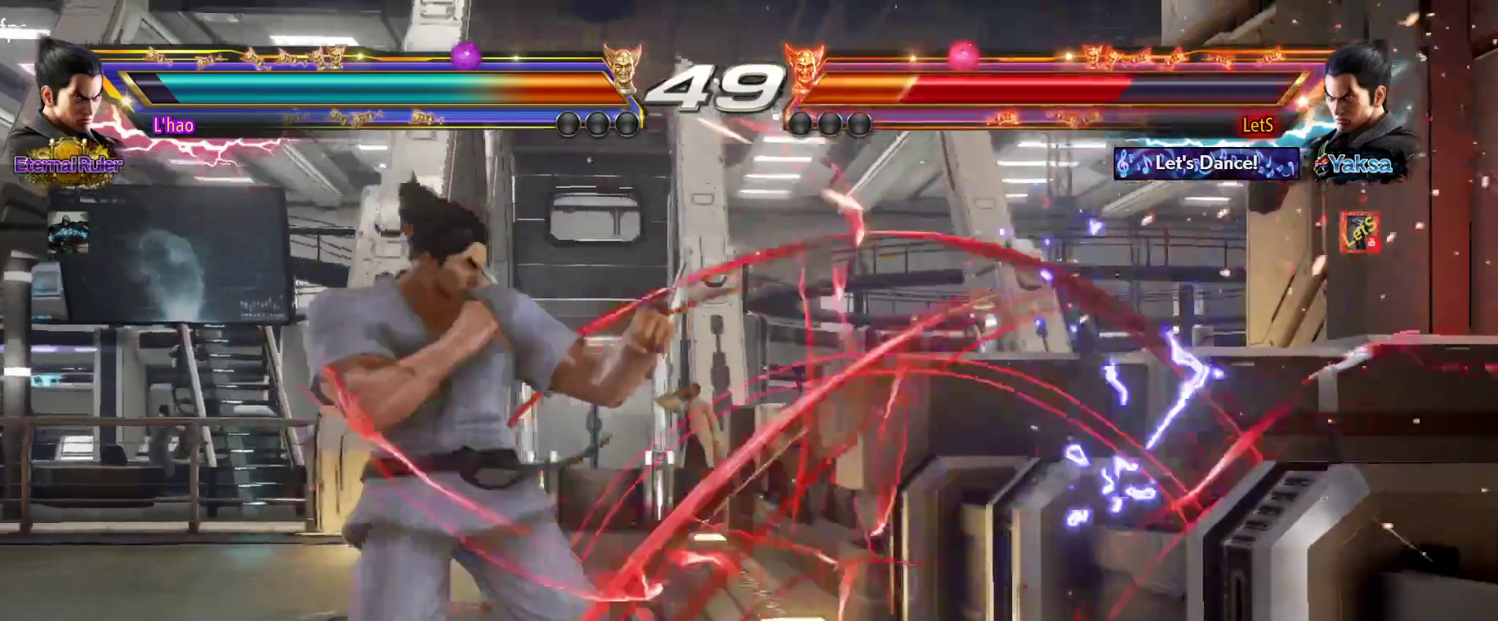
{"buttons": [], "left_stick": "center", "right_stick": "center", "events": [[100, "CIRCLE", "up"], [133, "CIRCLE", "down"], [267, "CIRCLE", "up"], [400, "DPAD_RIGHT", "down"], [500, "DPAD_RIGHT", "up"]]}
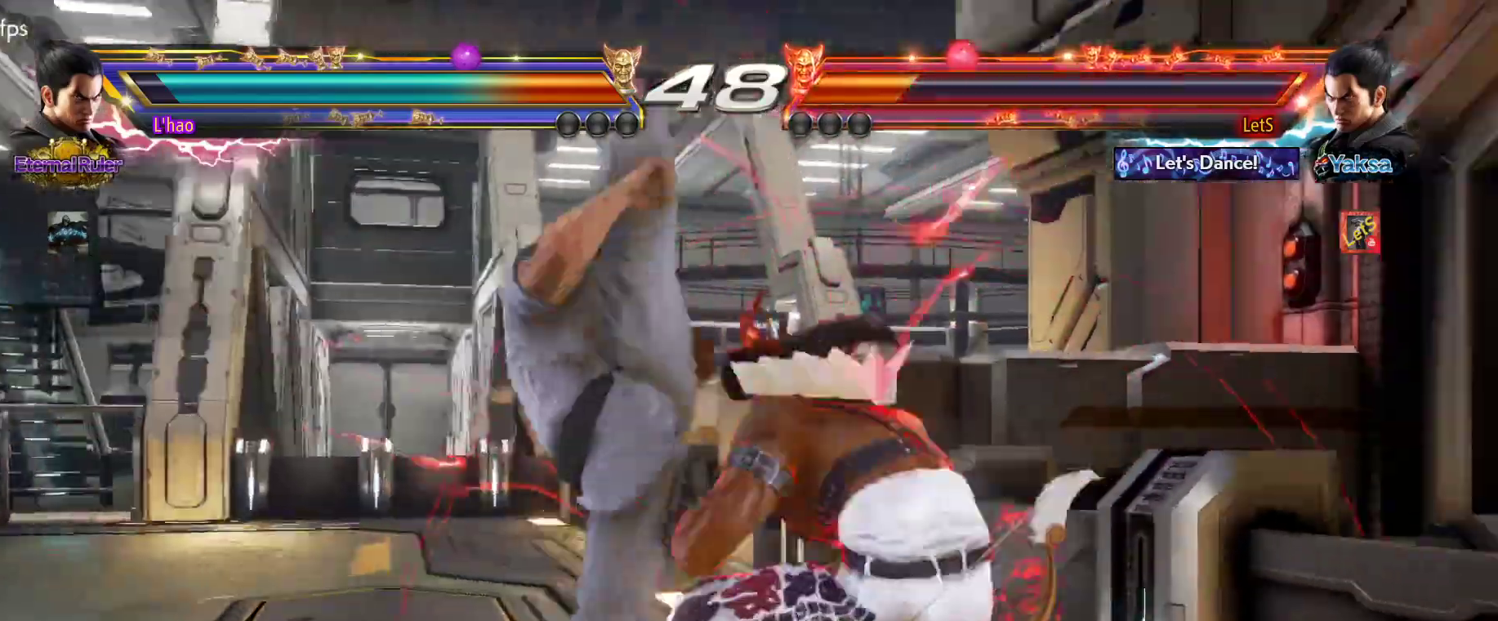
{"buttons": [], "left_stick": "center", "right_stick": "center", "events": [[33, "DPAD_RIGHT", "down"], [333, "DPAD_RIGHT", "up"], [400, "DPAD_RIGHT", "down"], [500, "DPAD_RIGHT", "up"]]}
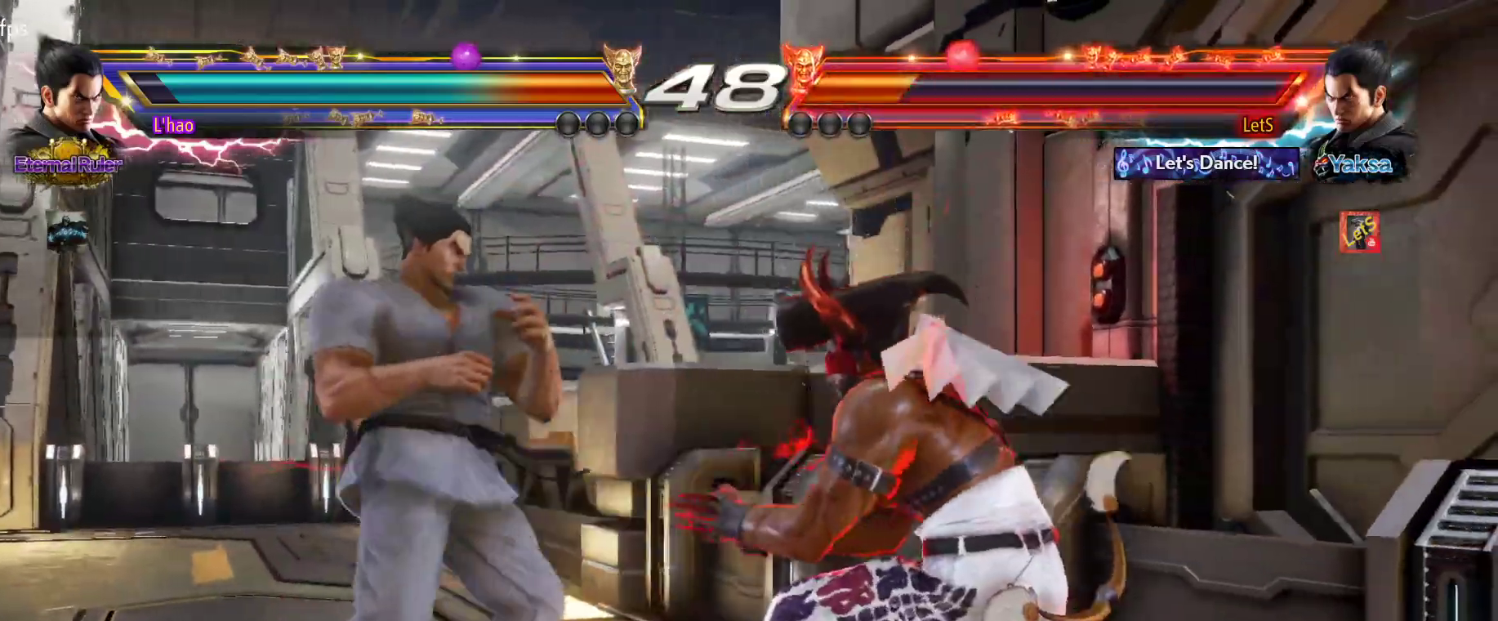
{"buttons": ["DPAD_RIGHT"], "left_stick": "center", "right_stick": "center", "events": [[67, "DPAD_RIGHT", "down"], [200, "DPAD_DOWN", "down"], [333, "DPAD_DOWN", "up"], [367, "DPAD_RIGHT", "up"], [433, "DPAD_RIGHT", "down"]]}
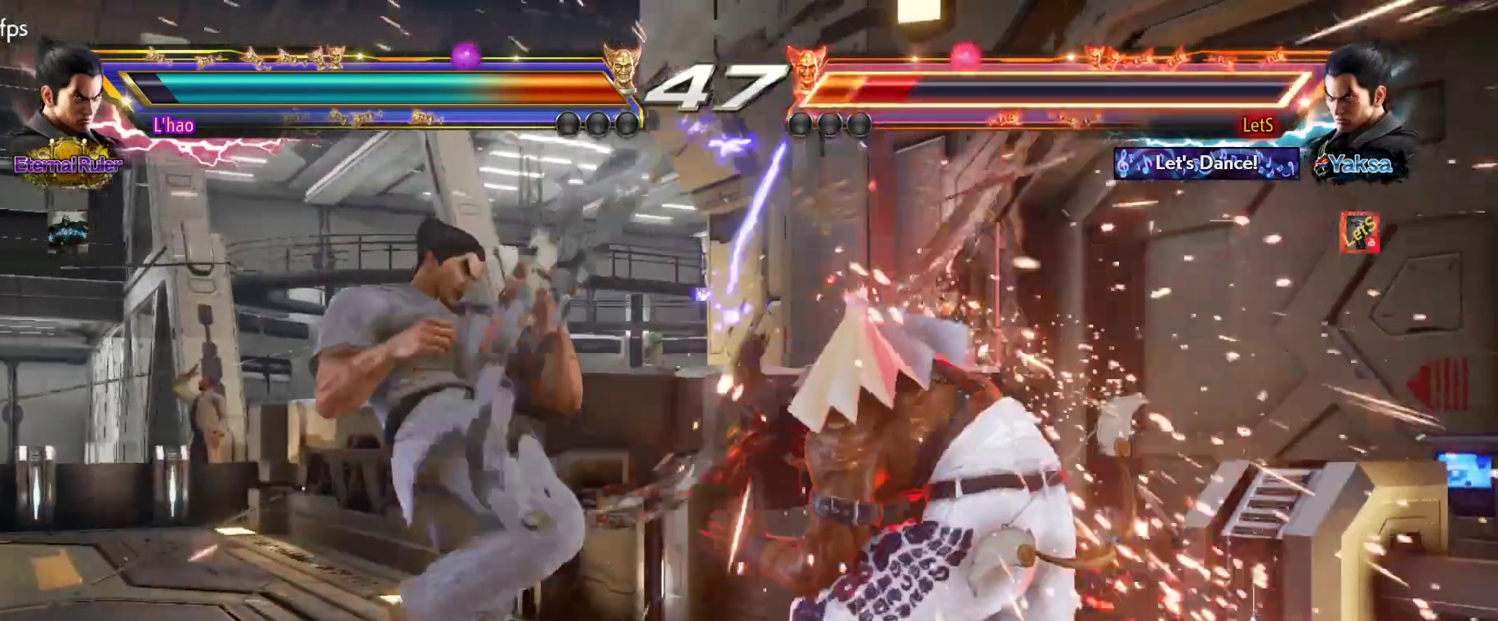
{"buttons": ["DPAD_RIGHT"], "left_stick": "center", "right_stick": "center", "events": [[133, "DPAD_RIGHT", "up"], [200, "DPAD_RIGHT", "down"], [300, "DPAD_RIGHT", "up"], [367, "DPAD_RIGHT", "down"]]}
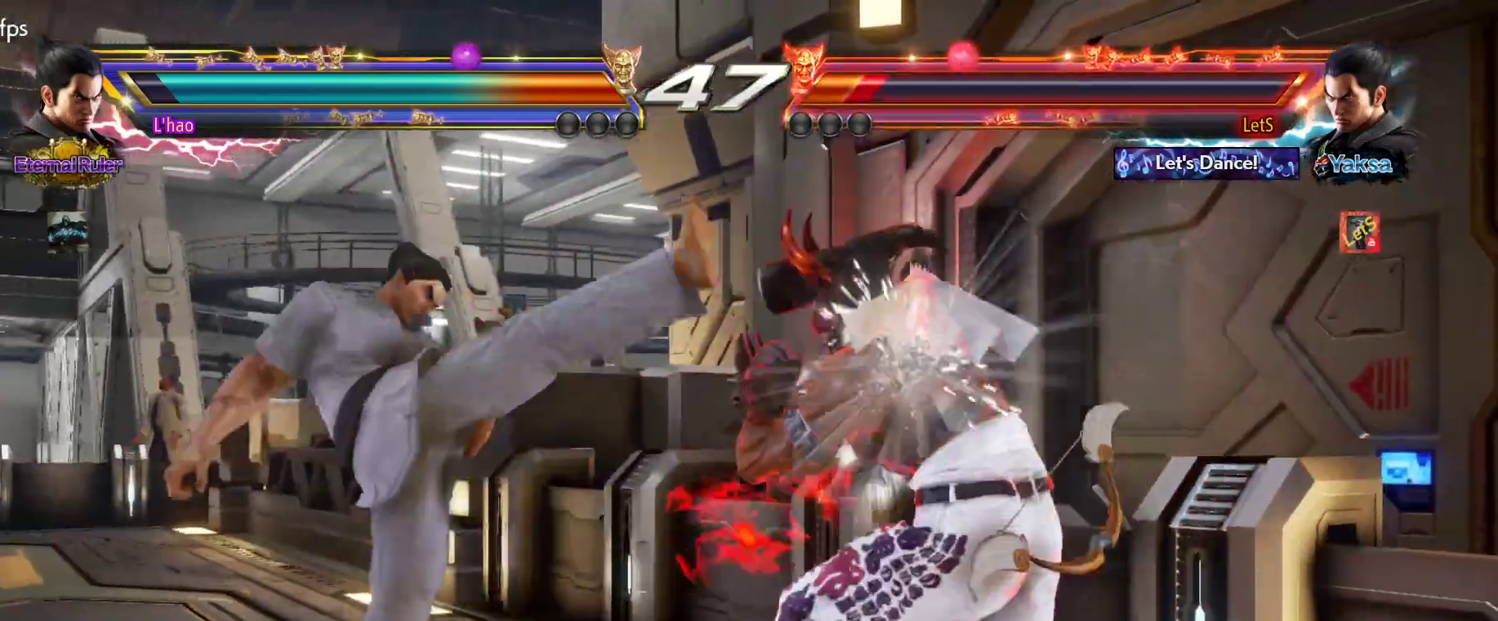
{"buttons": [], "left_stick": "center", "right_stick": "center", "events": [[200, "SQUARE", "down"], [333, "SQUARE", "up"], [400, "DPAD_RIGHT", "up"]]}
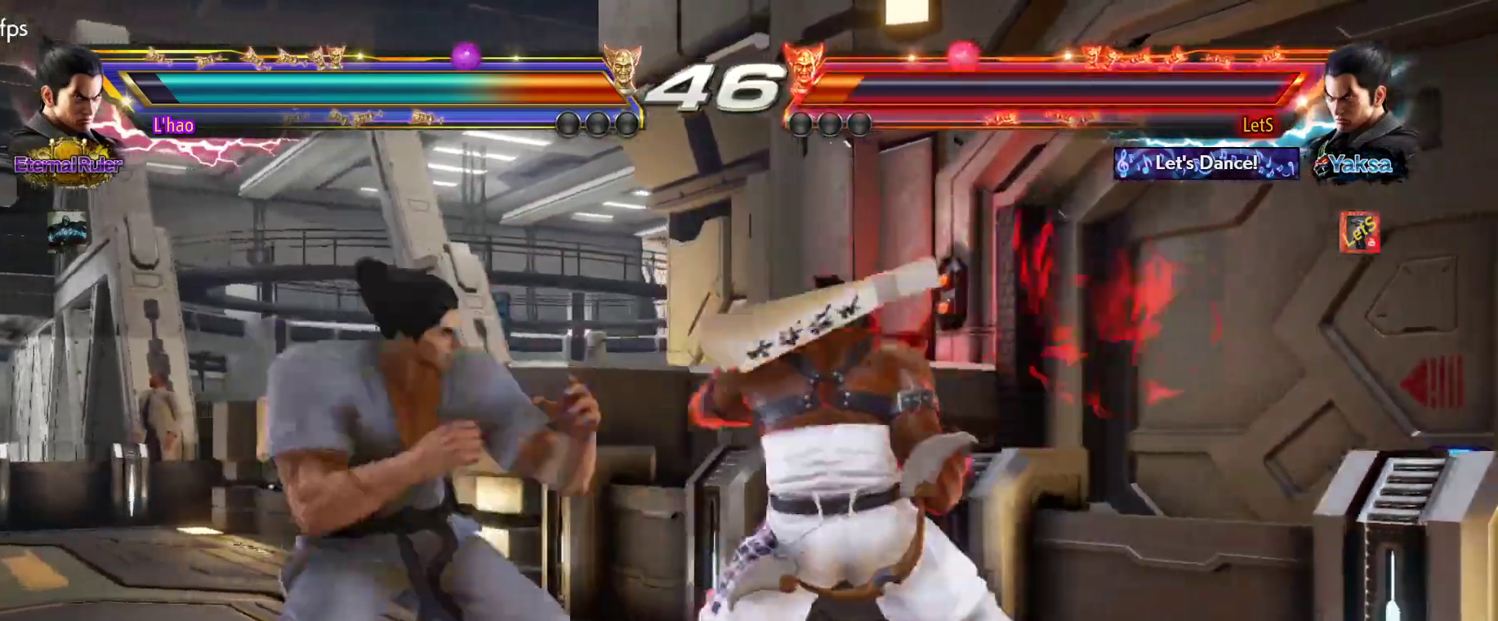
{"buttons": [], "left_stick": "center", "right_stick": "center", "events": [[200, "DPAD_DOWN", "down"], [267, "DPAD_DOWN", "up"]]}
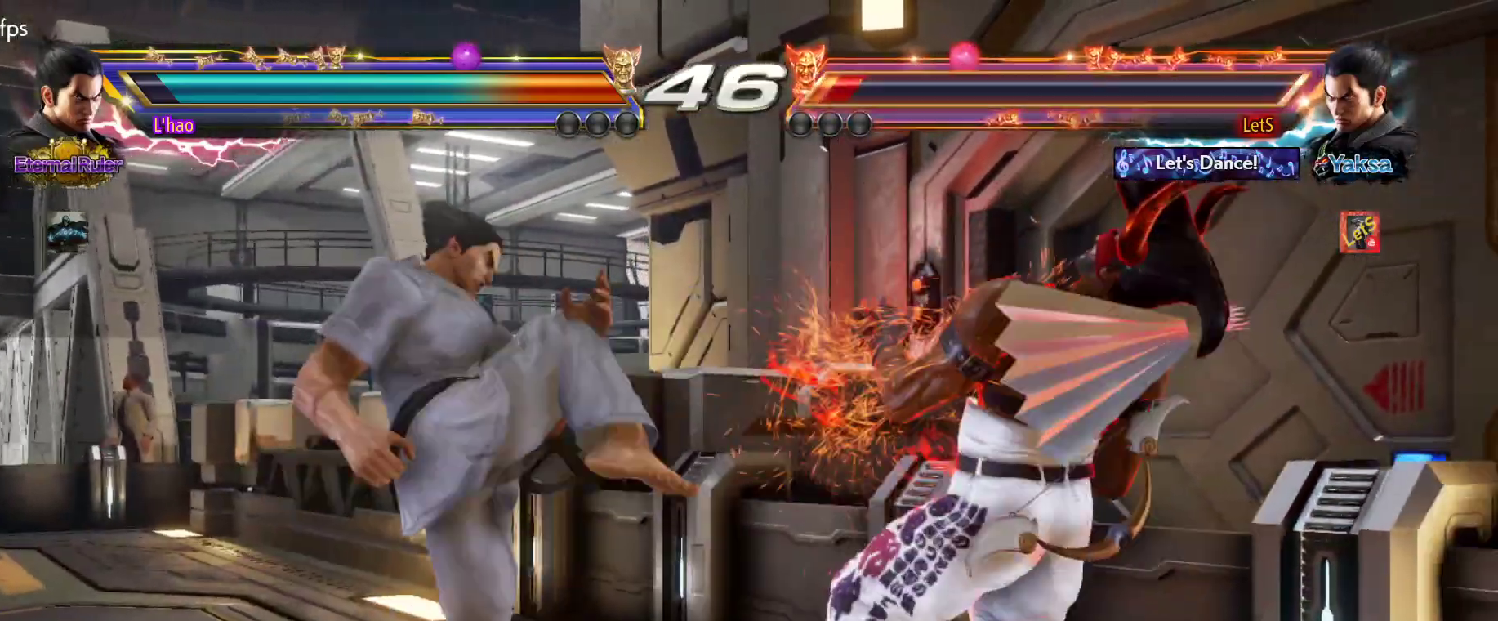
{"buttons": ["DPAD_DOWN", "DPAD_RIGHT"], "left_stick": "center", "right_stick": "center", "events": [[100, "DPAD_RIGHT", "down"], [167, "DPAD_RIGHT", "up"], [233, "DPAD_RIGHT", "down"], [400, "DPAD_DOWN", "down"]]}
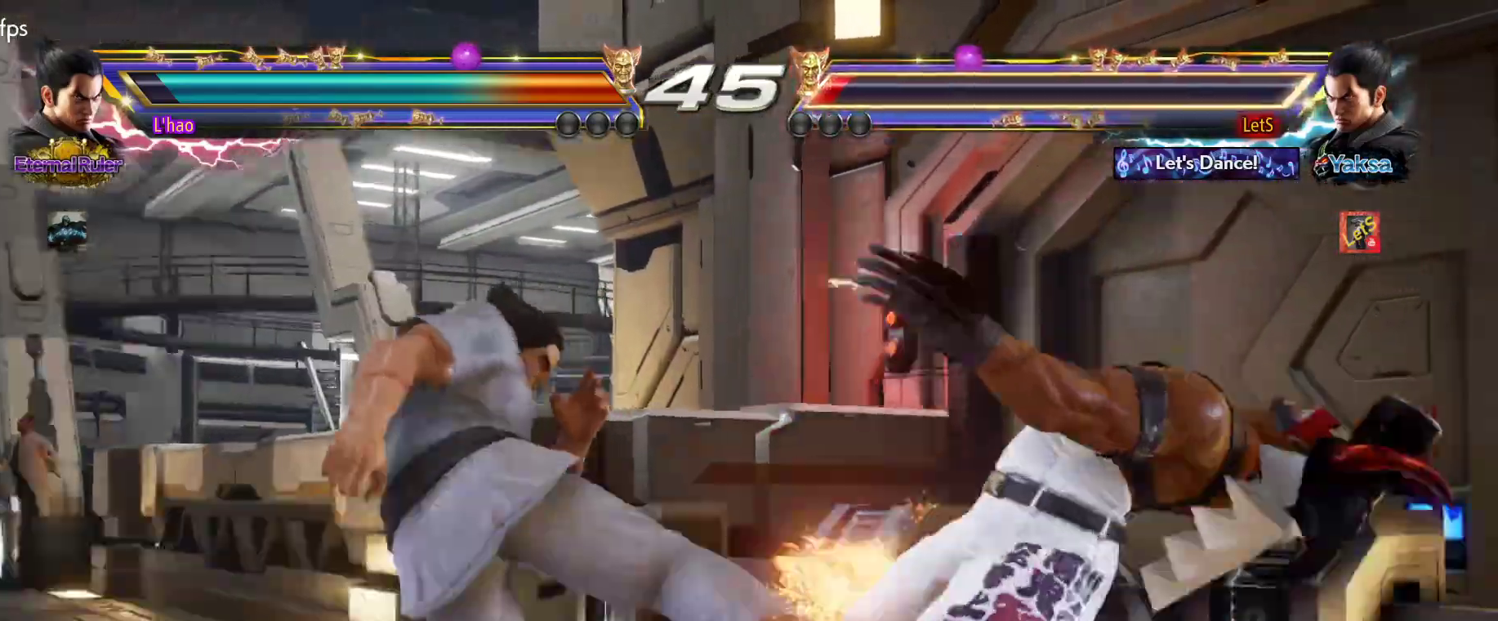
{"buttons": [], "left_stick": "center", "right_stick": "center", "events": [[167, "DPAD_DOWN", "up"], [167, "DPAD_RIGHT", "up"]]}
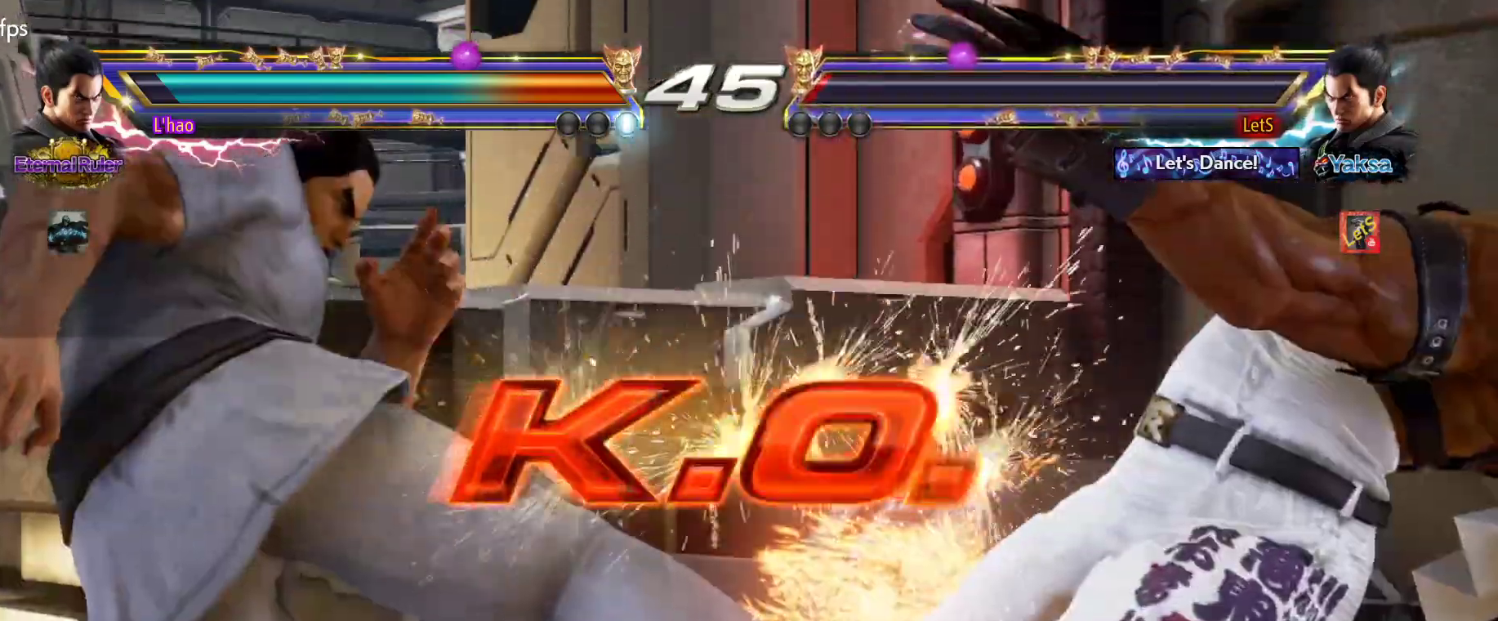
{"buttons": [], "left_stick": "center", "right_stick": "center", "events": [[33, "START", "down"], [133, "START", "up"], [200, "START", "down"], [300, "START", "up"], [367, "START", "down"], [467, "START", "up"]]}
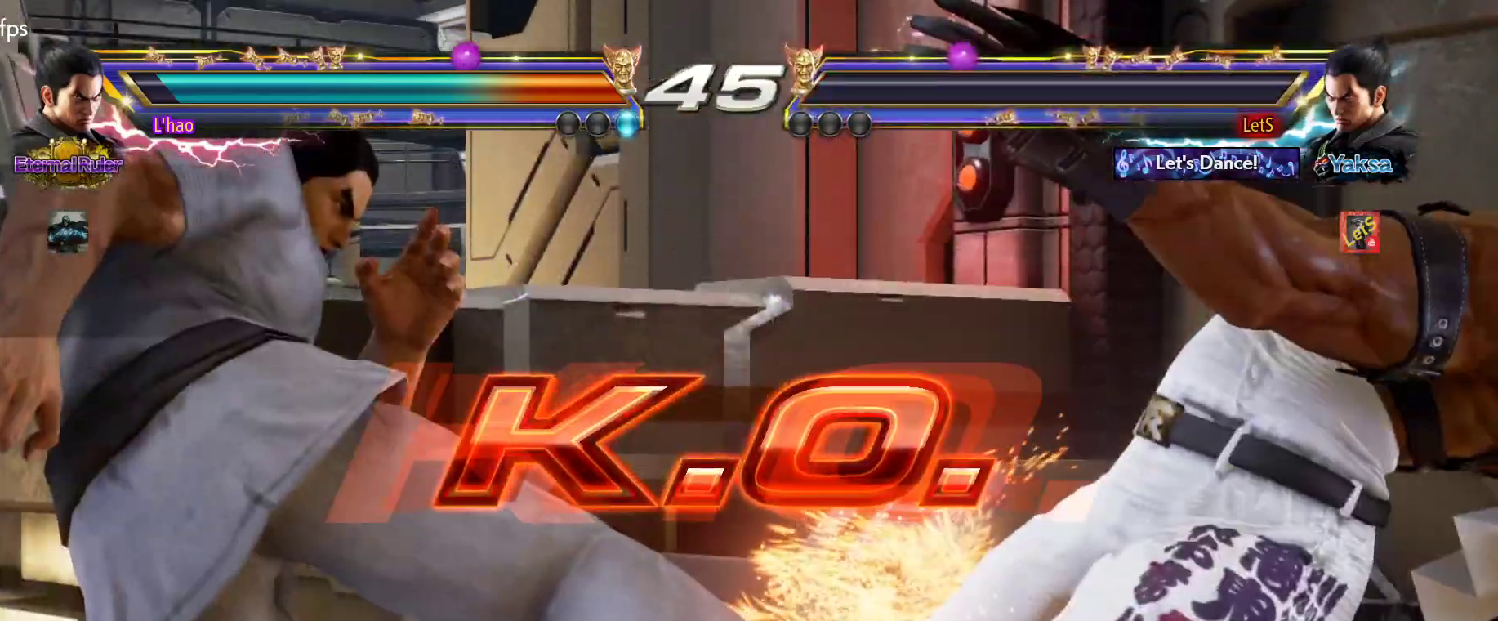
{"buttons": ["START"], "left_stick": "center", "right_stick": "center", "events": [[67, "START", "down"], [100, "START", "up"], [167, "START", "down"], [300, "START", "up"], [333, "START", "down"], [433, "START", "up"], [500, "START", "down"]]}
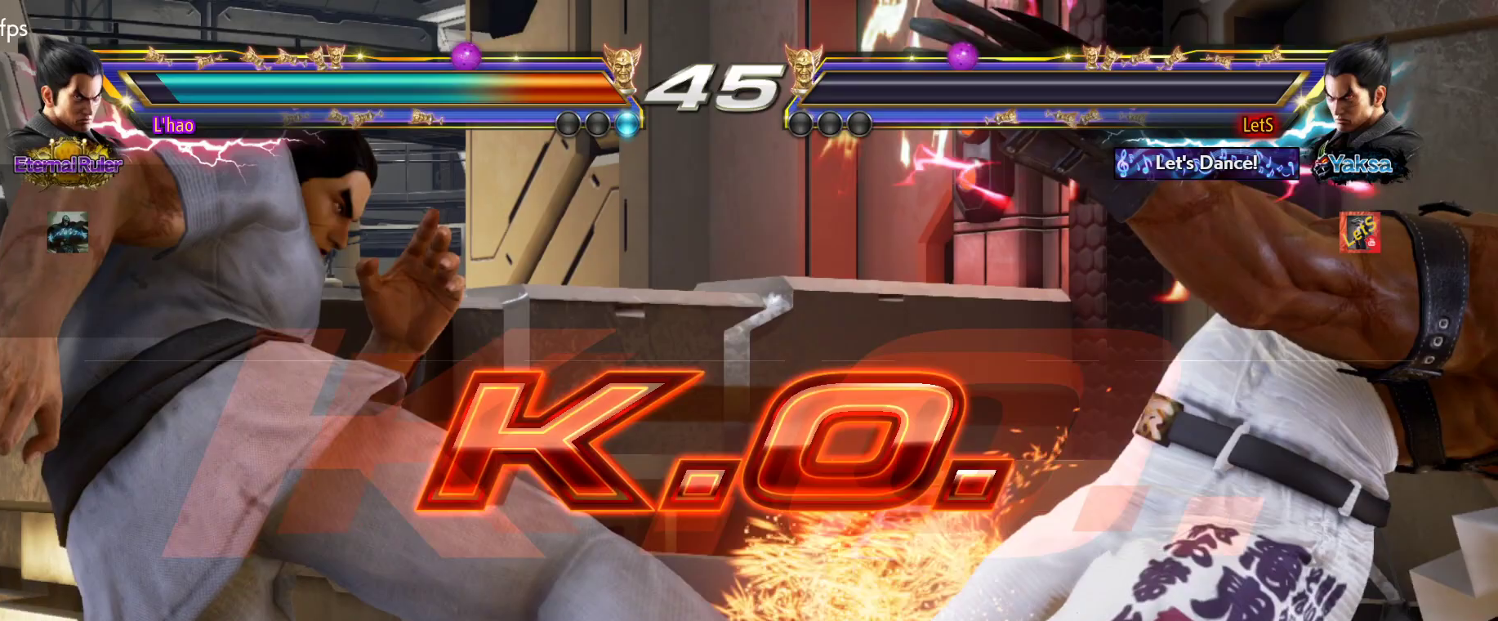
{"buttons": ["START"], "left_stick": "center", "right_stick": "center", "events": [[100, "START", "up"], [133, "START", "down"], [233, "START", "up"], [300, "START", "down"], [400, "START", "up"], [467, "START", "down"]]}
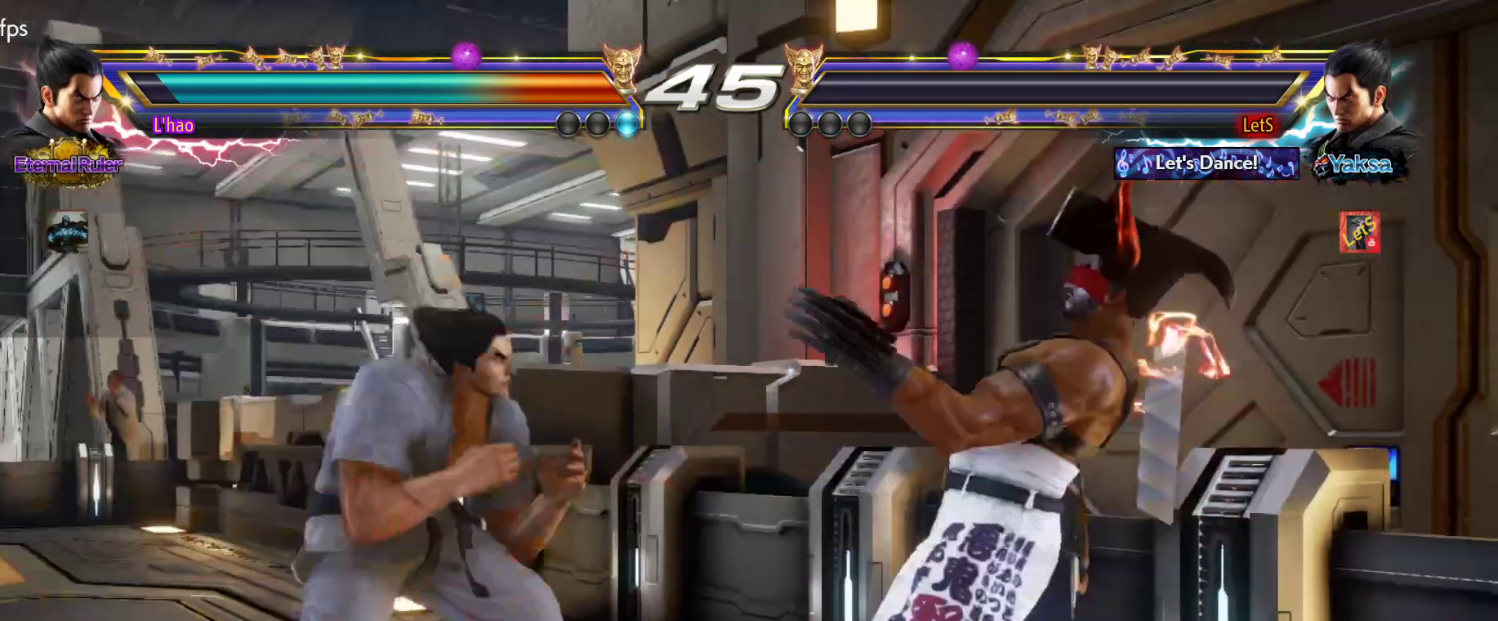
{"buttons": ["START"], "left_stick": "center", "right_stick": "center", "events": [[200, "START", "up"], [300, "START", "down"]]}
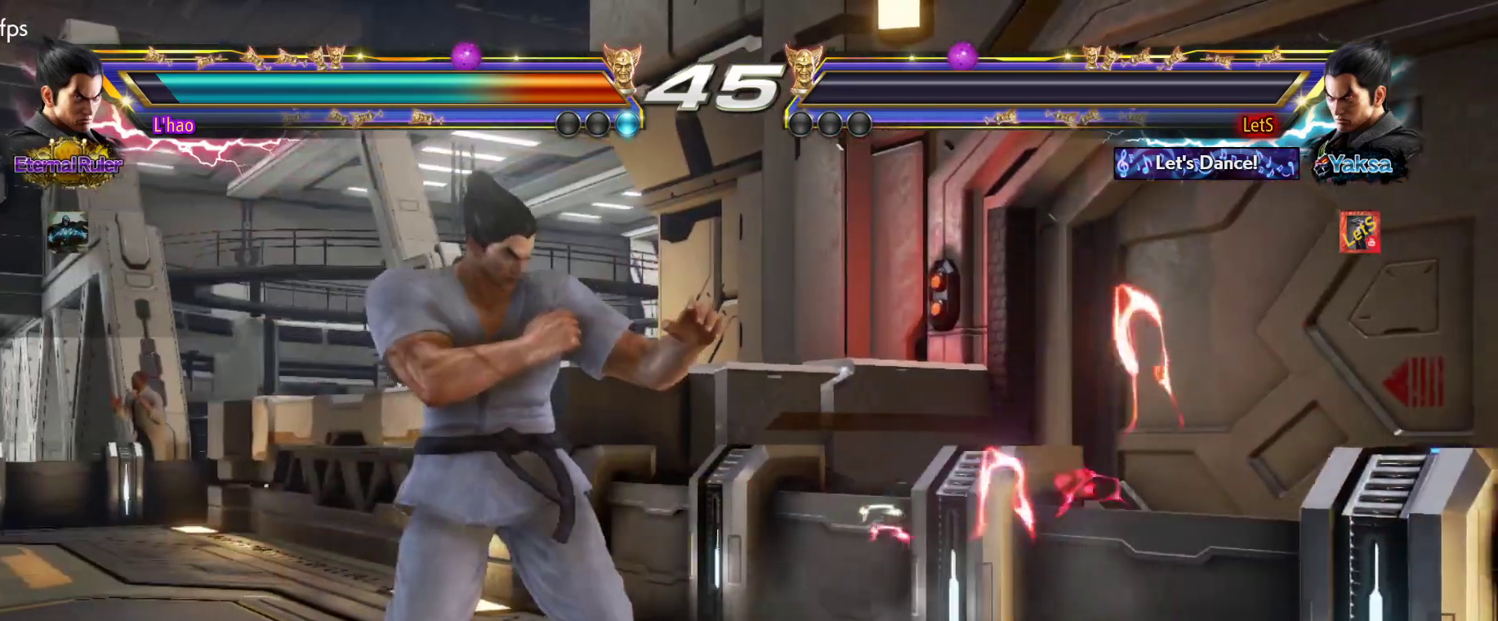
{"buttons": [], "left_stick": "center", "right_stick": "center", "events": [[33, "START", "up"], [333, "left_stick", "up"], [433, "left_stick", "center"]]}
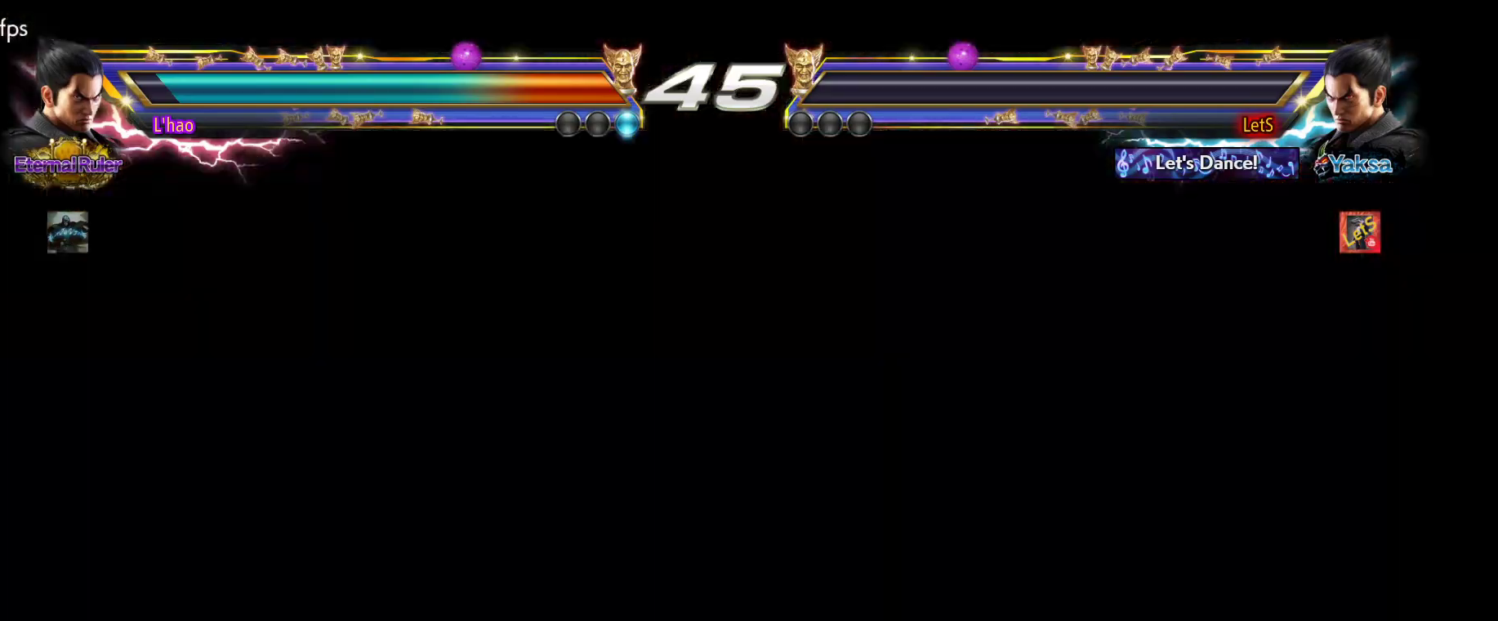
{"buttons": ["START"], "left_stick": "center", "right_stick": "center", "events": [[233, "START", "down"]]}
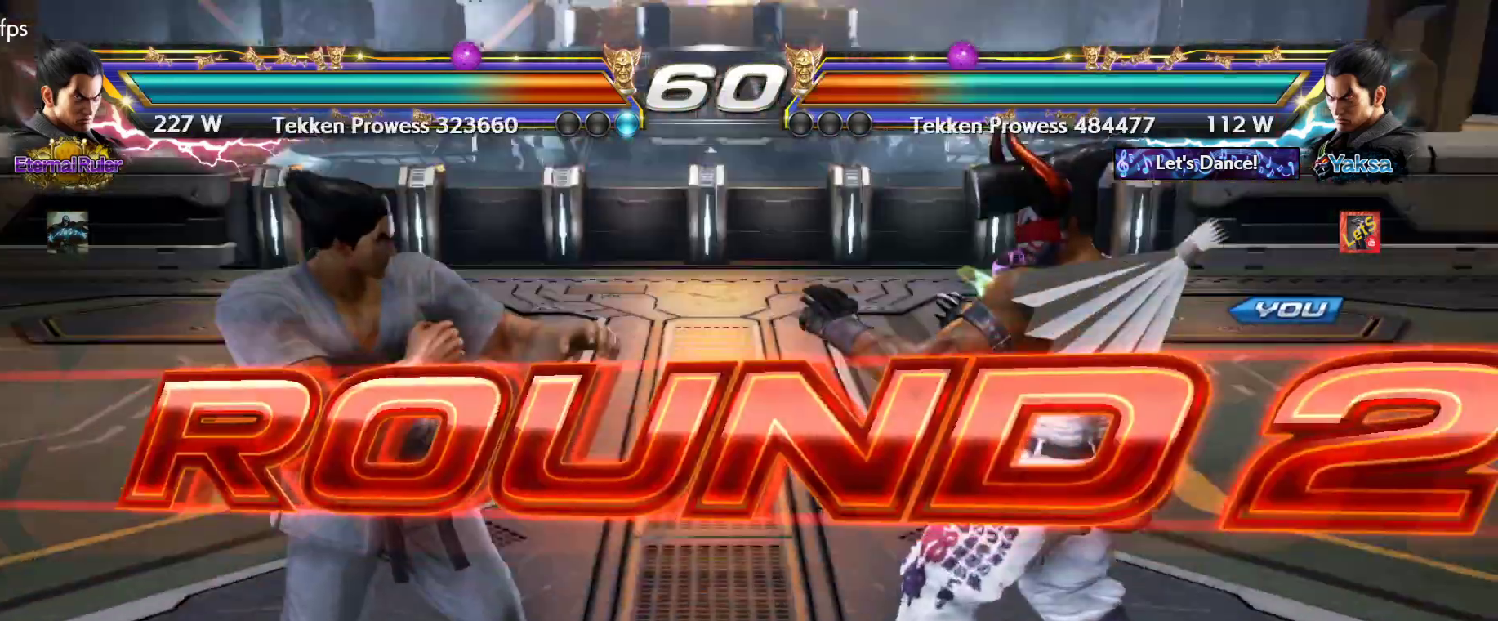
{"buttons": ["DPAD_DOWN"], "left_stick": "center", "right_stick": "center", "events": [[133, "DPAD_DOWN", "down"], [133, "START", "up"], [167, "DPAD_RIGHT", "down"], [233, "DPAD_DOWN", "up"], [367, "DPAD_RIGHT", "up"], [400, "DPAD_LEFT", "down"], [500, "DPAD_DOWN", "down"], [500, "DPAD_LEFT", "up"]]}
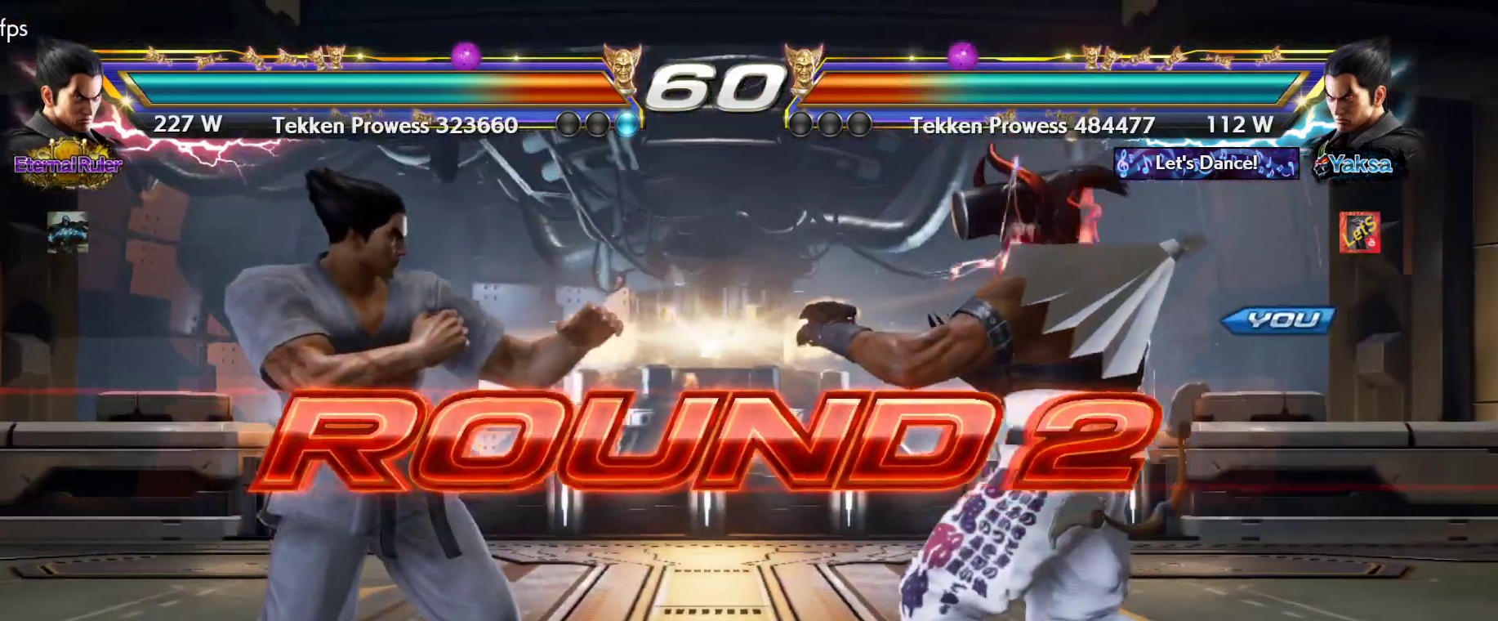
{"buttons": [], "left_stick": "center", "right_stick": "center", "events": [[133, "DPAD_RIGHT", "down"], [200, "DPAD_DOWN", "up"], [367, "DPAD_UP", "down"], [400, "DPAD_RIGHT", "up"], [400, "DPAD_UP", "up"], [433, "DPAD_LEFT", "down"], [467, "DPAD_LEFT", "up"]]}
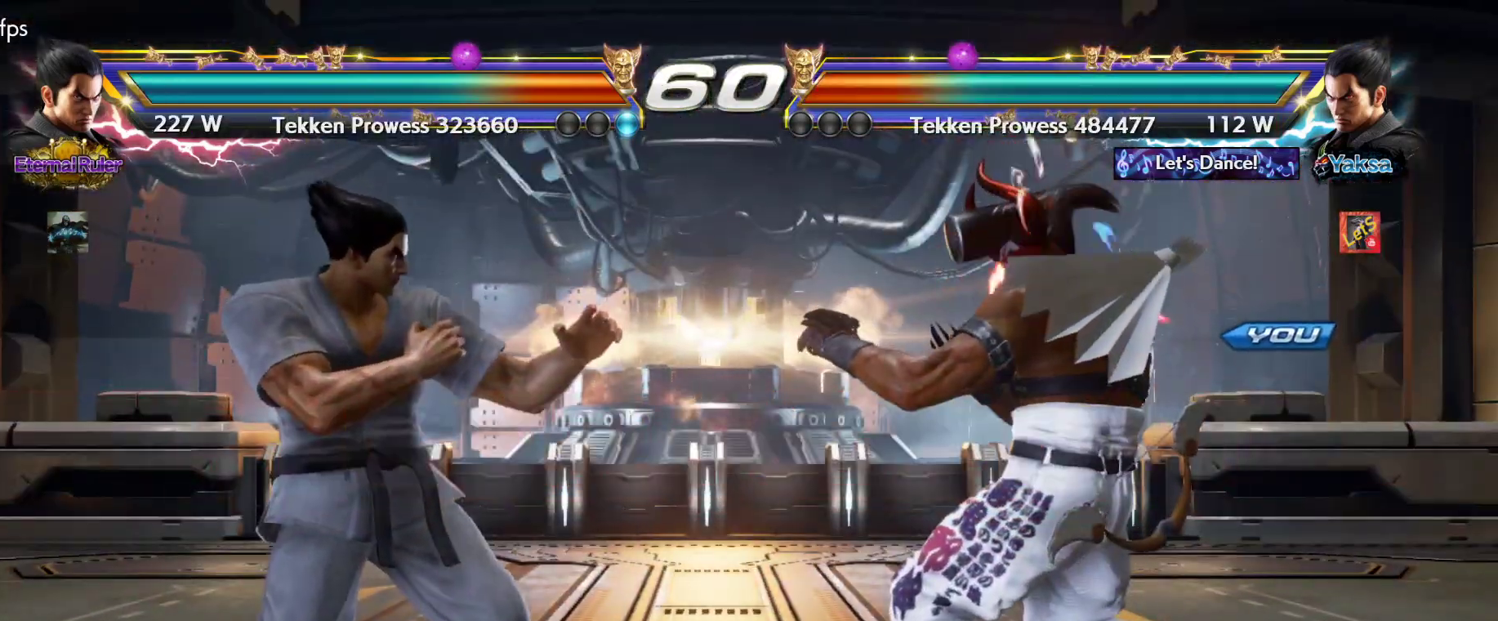
{"buttons": [], "left_stick": "center", "right_stick": "center", "events": []}
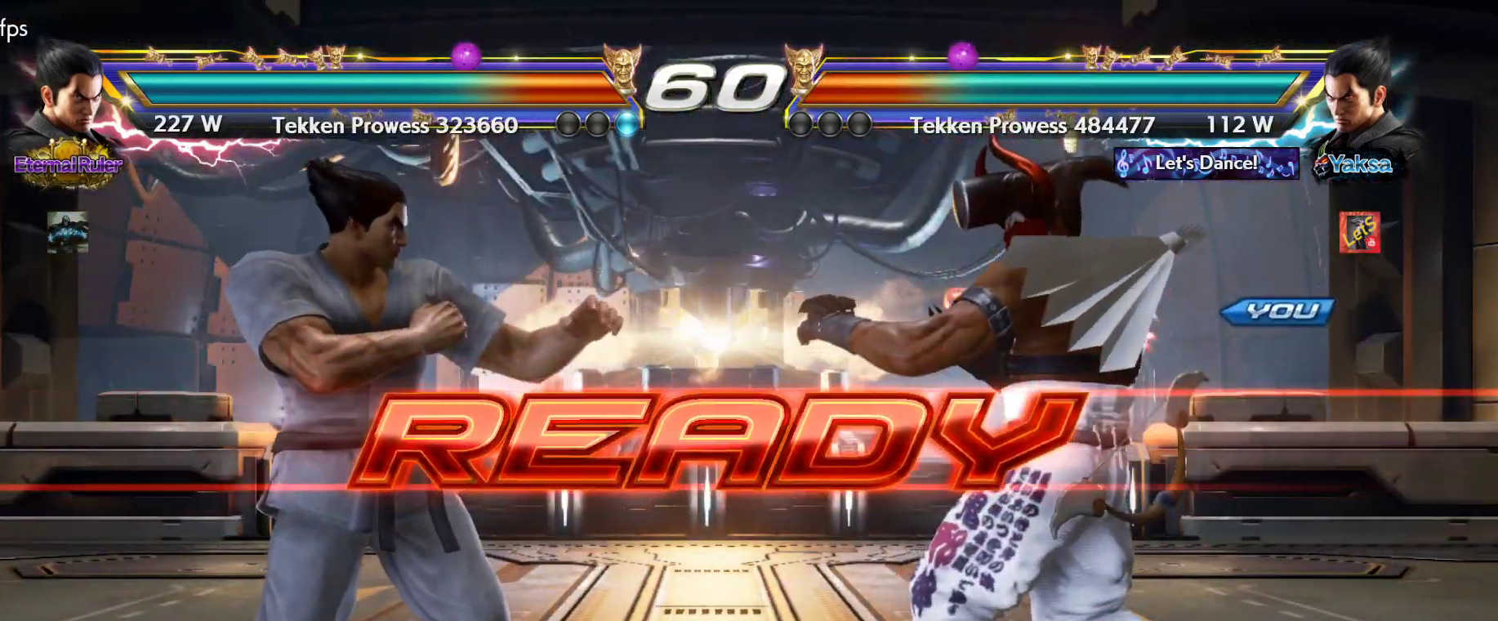
{"buttons": [], "left_stick": "center", "right_stick": "center", "events": []}
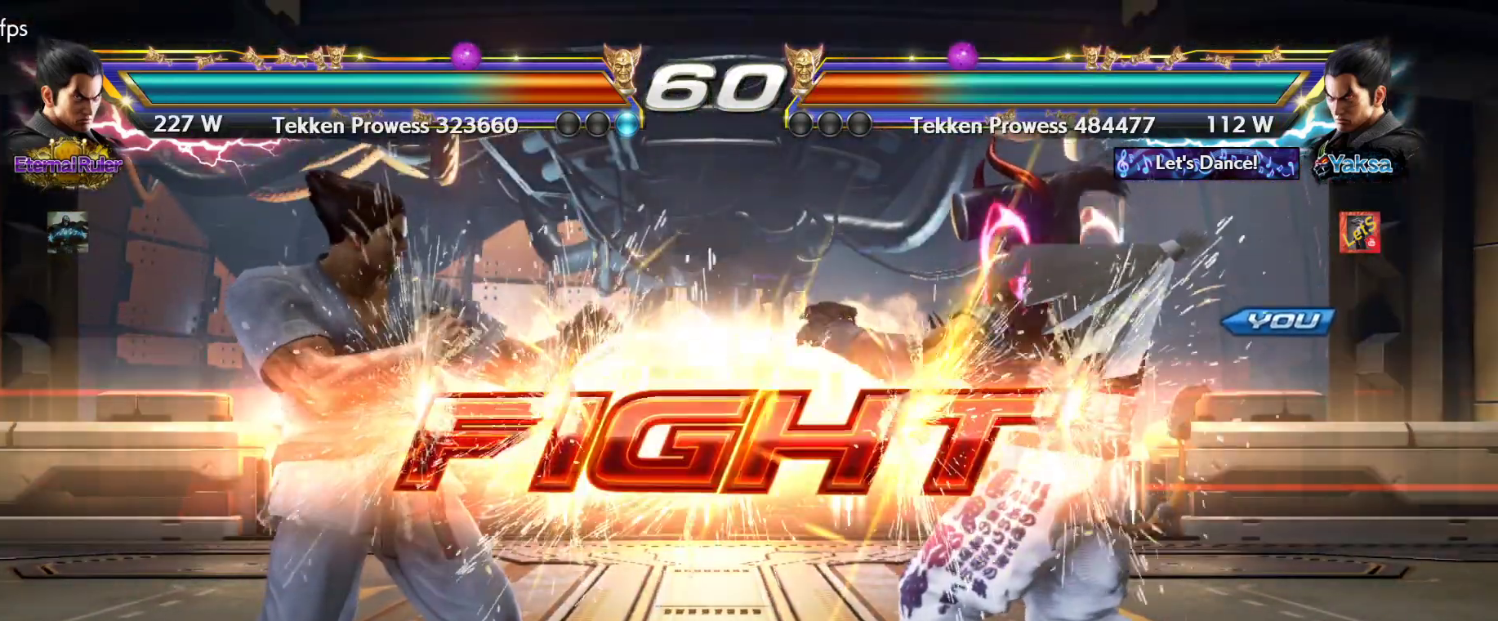
{"buttons": ["DPAD_RIGHT"], "left_stick": "center", "right_stick": "center", "events": [[267, "DPAD_DOWN", "down"], [333, "DPAD_DOWN", "up"], [467, "DPAD_RIGHT", "down"]]}
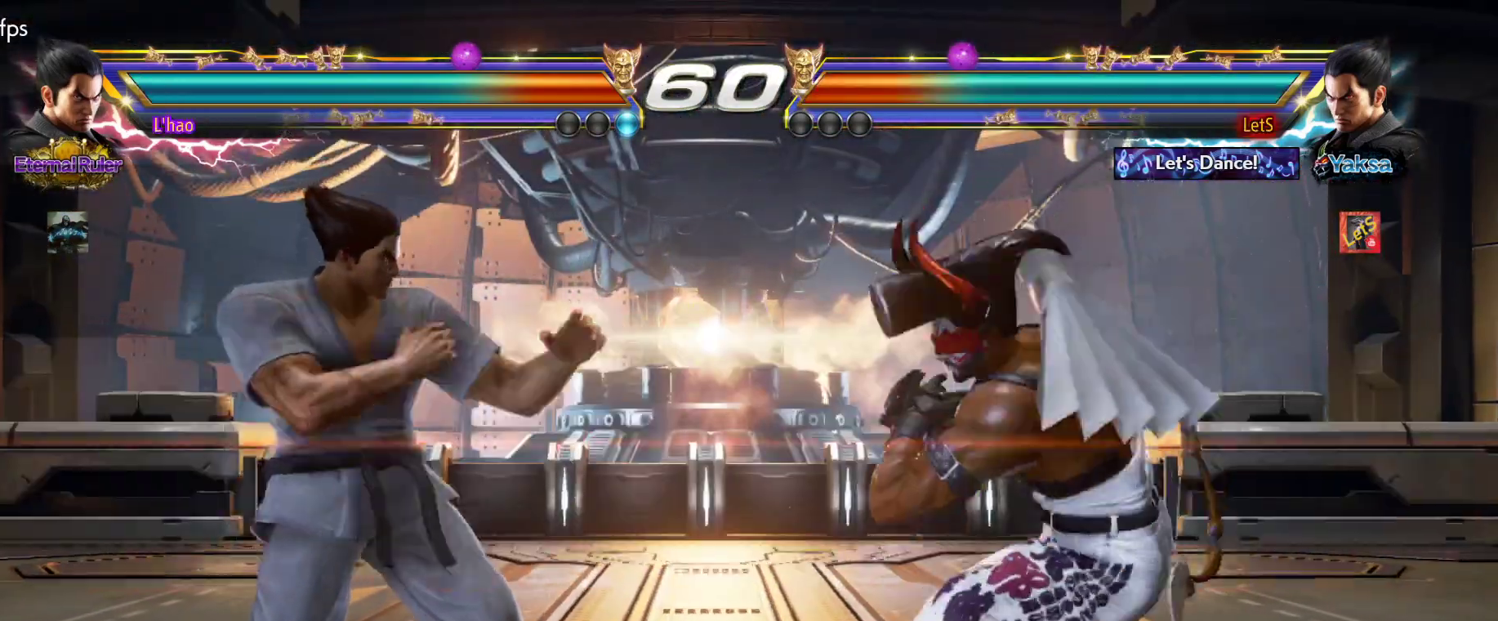
{"buttons": [], "left_stick": "center", "right_stick": "center", "events": [[33, "DPAD_RIGHT", "up"], [133, "DPAD_RIGHT", "down"], [167, "DPAD_RIGHT", "up"], [233, "DPAD_DOWN", "down"], [300, "DPAD_DOWN", "up"], [433, "DPAD_LEFT", "down"], [500, "DPAD_LEFT", "up"]]}
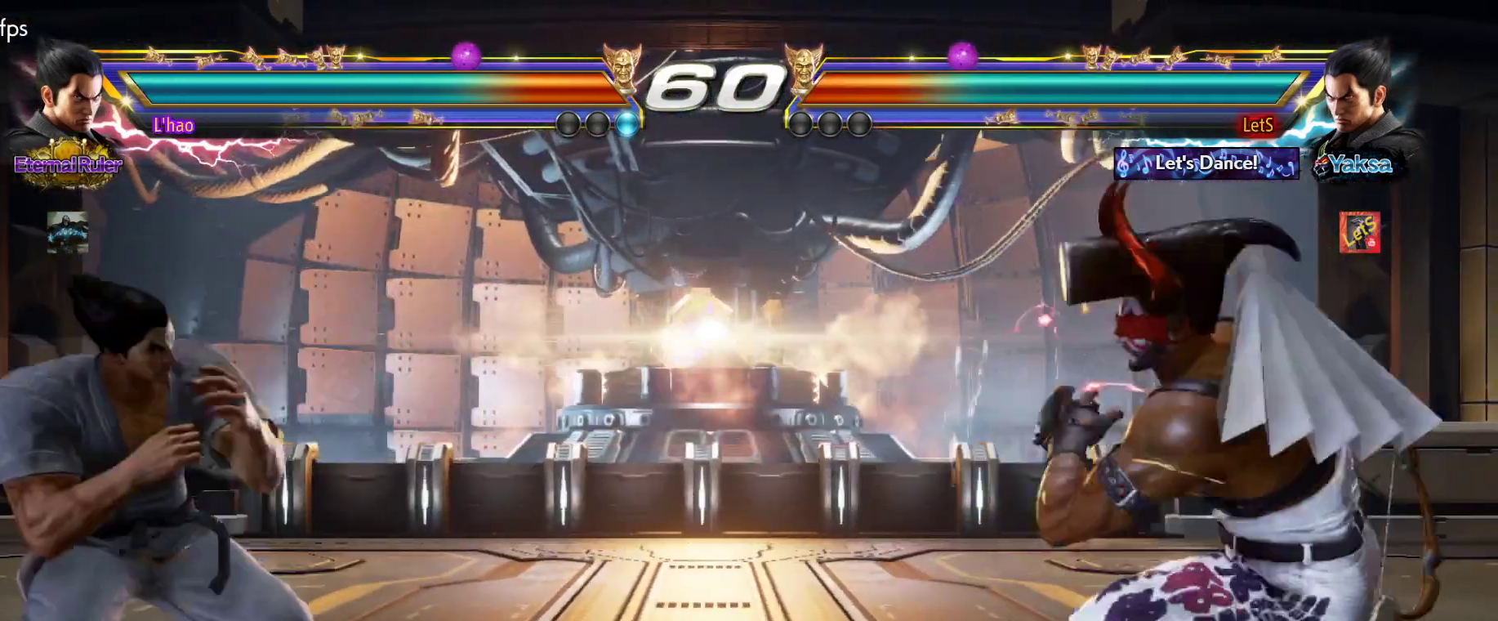
{"buttons": [], "left_stick": "center", "right_stick": "center", "events": [[67, "DPAD_LEFT", "down"], [100, "DPAD_LEFT", "up"], [133, "DPAD_DOWN", "down"], [167, "DPAD_LEFT", "down"], [167, "TRIANGLE", "down"], [200, "DPAD_DOWN", "up"], [267, "DPAD_LEFT", "up"], [267, "TRIANGLE", "up"]]}
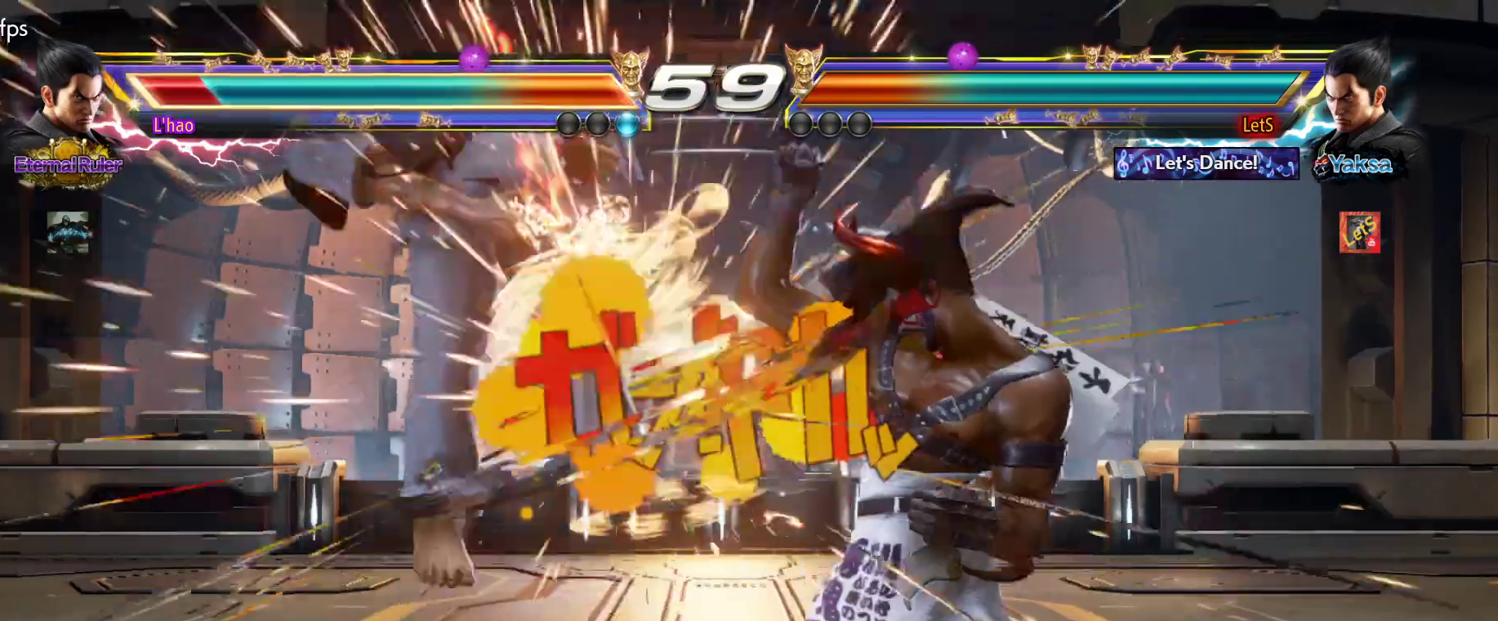
{"buttons": [], "left_stick": "center", "right_stick": "center", "events": [[267, "DPAD_LEFT", "down"], [333, "DPAD_DOWN", "down"], [333, "DPAD_LEFT", "up"], [367, "DPAD_LEFT", "down"], [367, "TRIANGLE", "down"], [400, "DPAD_DOWN", "up"], [433, "DPAD_LEFT", "up"], [467, "TRIANGLE", "up"]]}
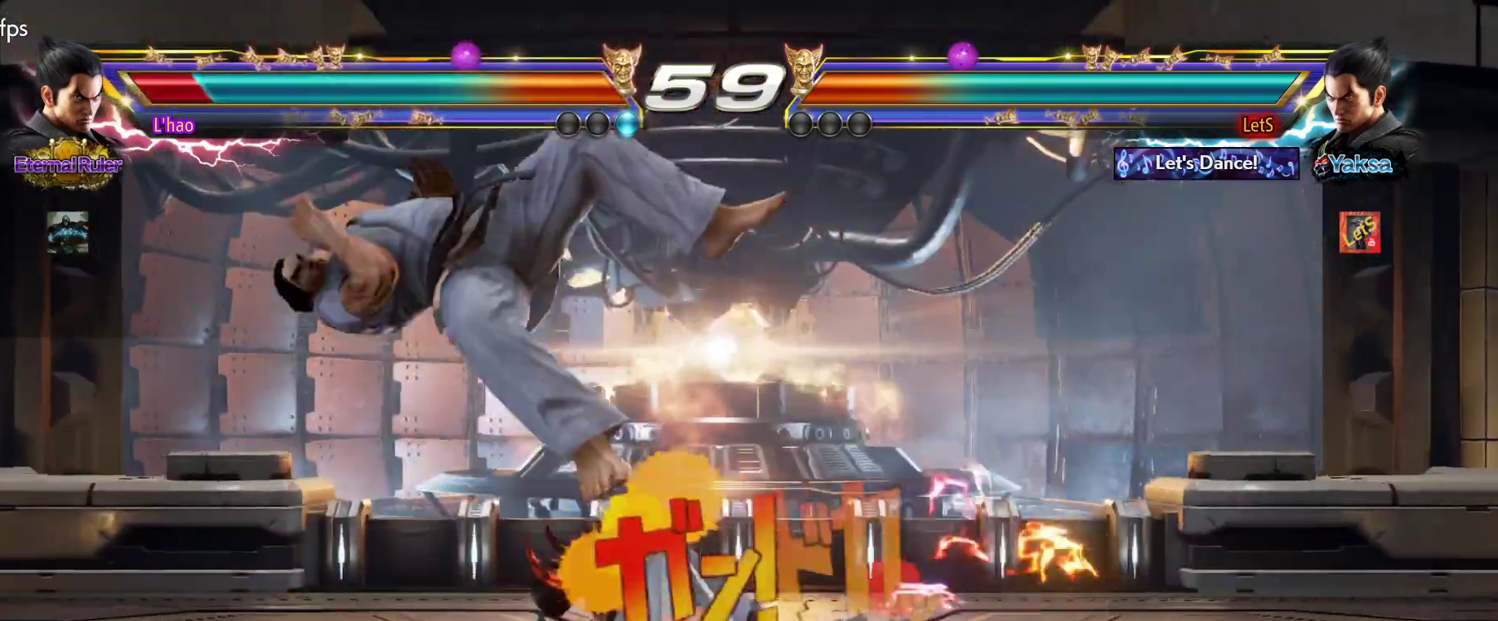
{"buttons": ["DPAD_LEFT"], "left_stick": "center", "right_stick": "center", "events": [[333, "DPAD_LEFT", "down"], [433, "DPAD_LEFT", "up"], [500, "DPAD_LEFT", "down"]]}
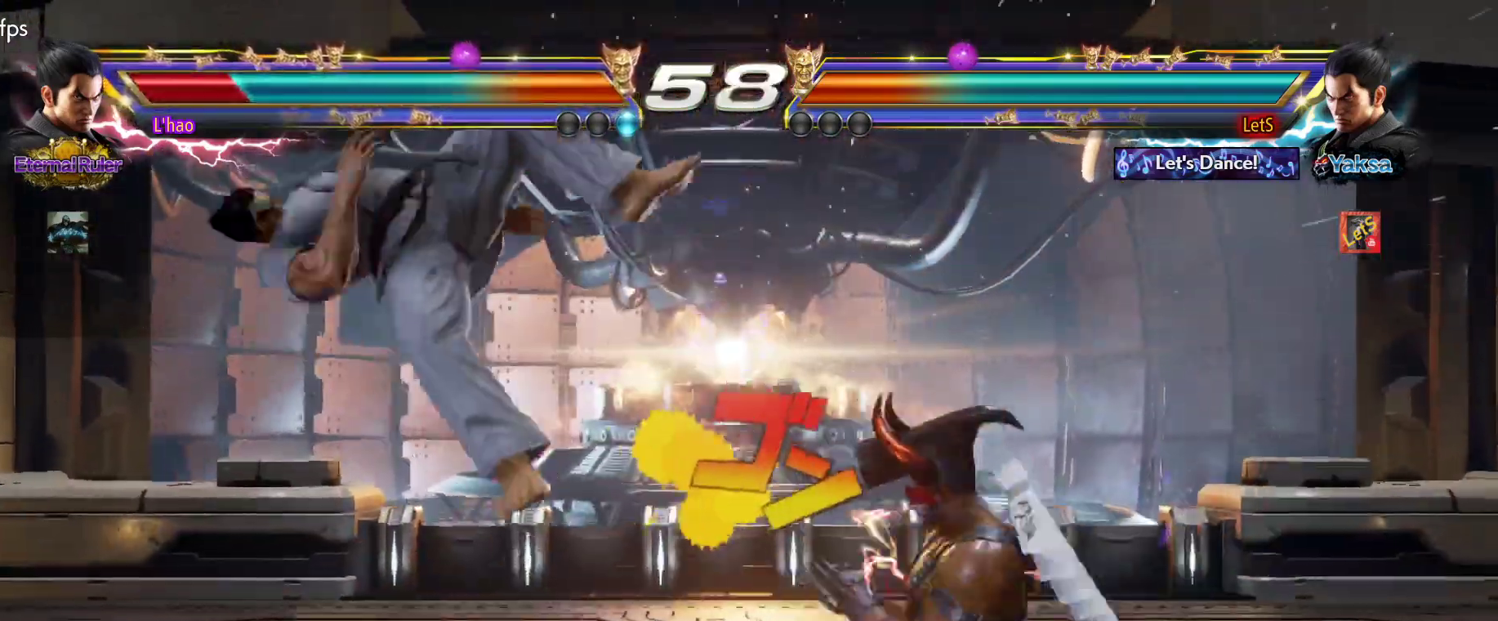
{"buttons": [], "left_stick": "center", "right_stick": "center", "events": [[100, "DPAD_DOWN", "down"], [100, "DPAD_LEFT", "up"], [133, "DPAD_LEFT", "down"], [133, "TRIANGLE", "down"], [167, "DPAD_DOWN", "up"], [233, "DPAD_LEFT", "up"], [233, "TRIANGLE", "up"]]}
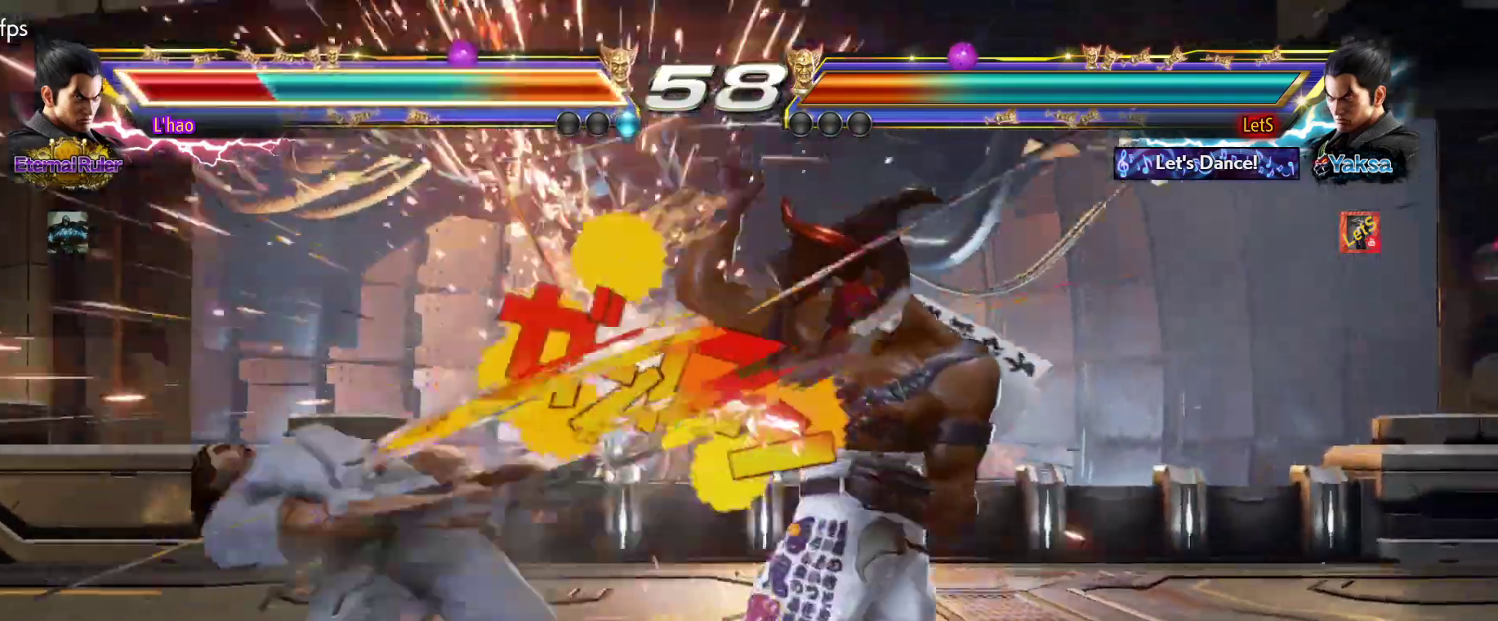
{"buttons": ["SQUARE"], "left_stick": "center", "right_stick": "center", "events": [[67, "DPAD_RIGHT", "down"], [167, "TRIANGLE", "down"], [267, "DPAD_RIGHT", "up"], [267, "TRIANGLE", "up"], [500, "SQUARE", "down"]]}
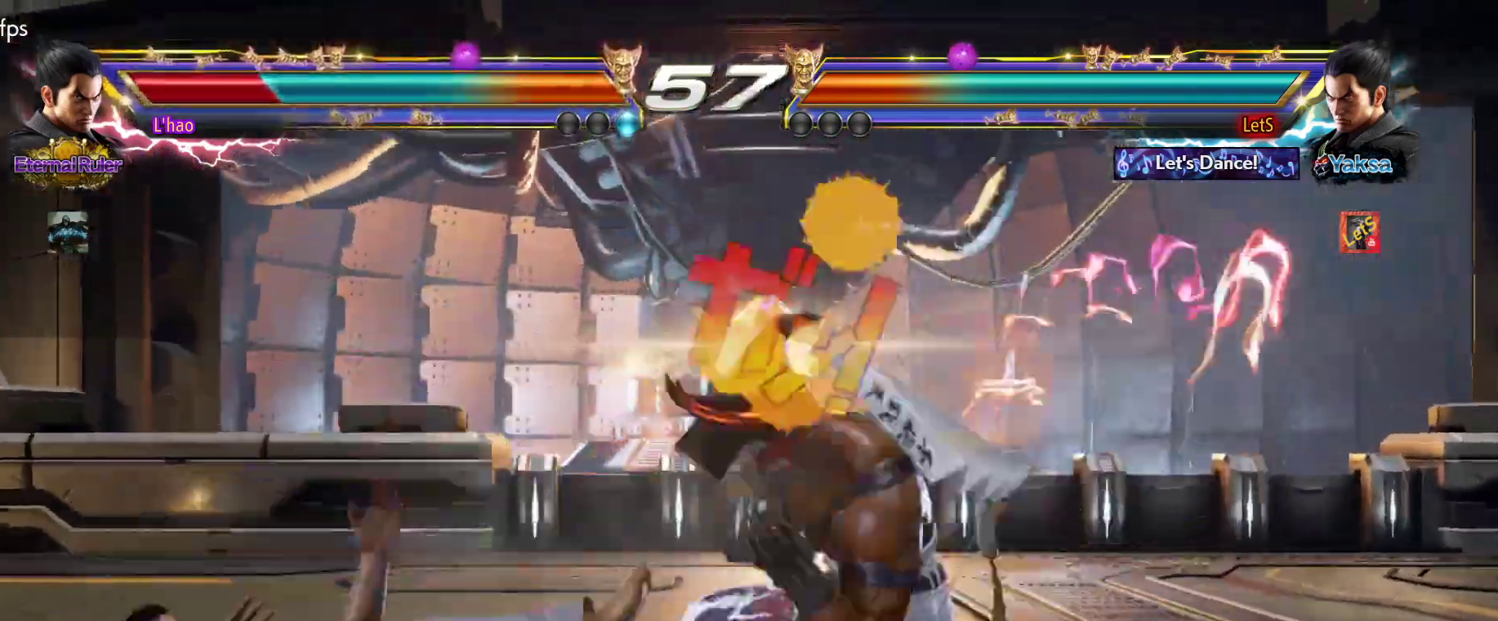
{"buttons": [], "left_stick": "center", "right_stick": "center", "events": [[100, "SQUARE", "up"], [167, "SQUARE", "down"], [233, "SQUARE", "up"], [267, "SQUARE", "down"], [367, "SQUARE", "up"], [433, "SQUARE", "down"], [500, "SQUARE", "up"]]}
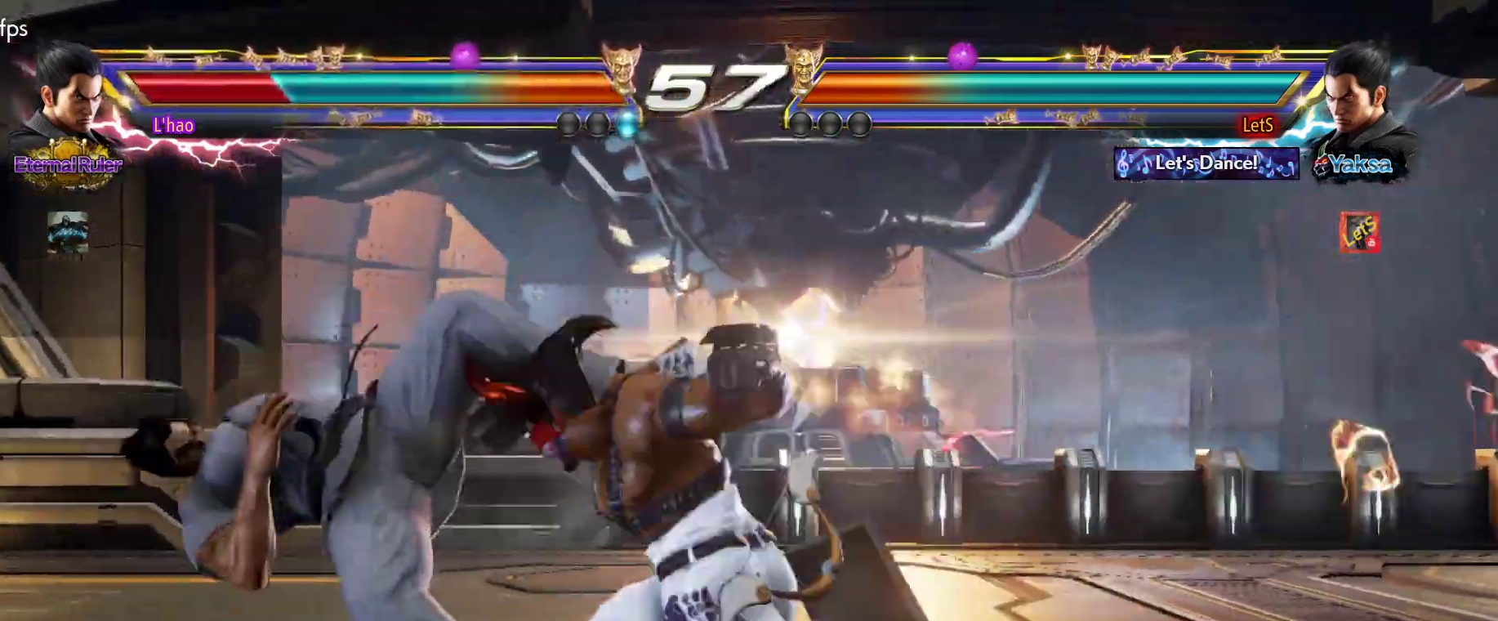
{"buttons": ["DPAD_LEFT"], "left_stick": "center", "right_stick": "center", "events": [[367, "DPAD_LEFT", "down"], [433, "DPAD_LEFT", "up"], [467, "DPAD_LEFT", "down"]]}